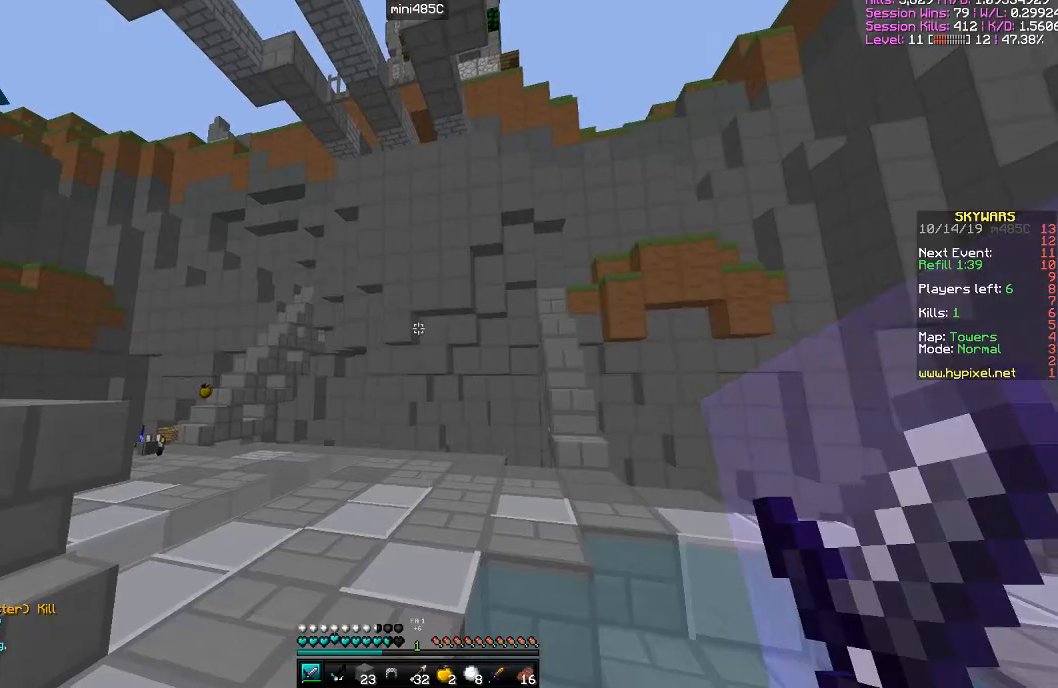
Gameplay with keyboard and mouse; each line is a JSON object with the keys and mouse buttons held at the frame after it. "events" lists presses ("down") and releases ("up") of "a", "d", "s", "space", "w", "mouse_left" and "mouse_right" between this image and that frame as [ms after this image, input, new state], when the widget could be followed in between. "mouse_left", "mouse_right" = the "left", "right" buttons of the "mouse" list. No other keys are recorded. Fast repeated clicks can show as one long hold. Mouse movement is not recorded.
{"keys": ["w"], "mouse": [], "events": [[150, "w", "down"]]}
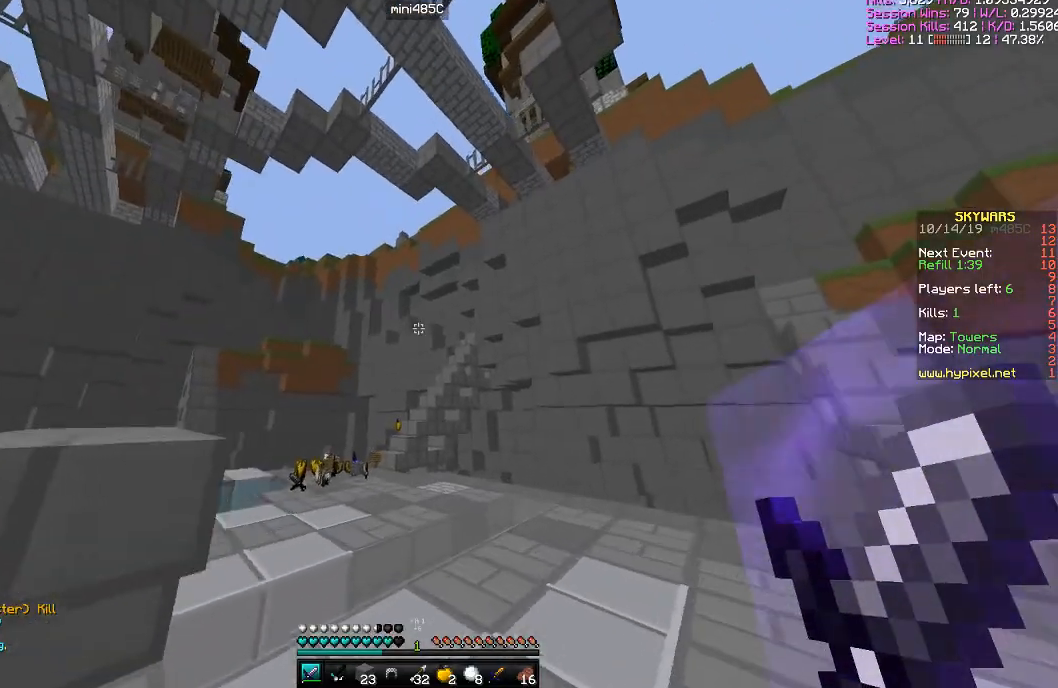
{"keys": ["a", "w"], "mouse": [], "events": [[50, "space", "down"], [184, "a", "down"], [267, "space", "up"]]}
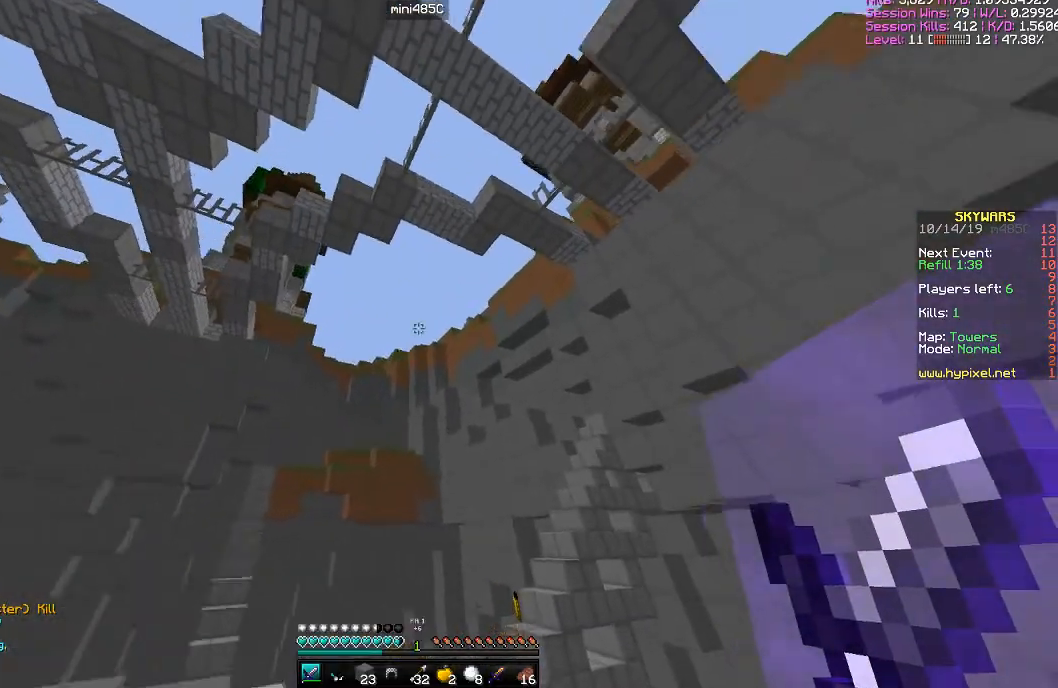
{"keys": ["a", "w"], "mouse": [], "events": []}
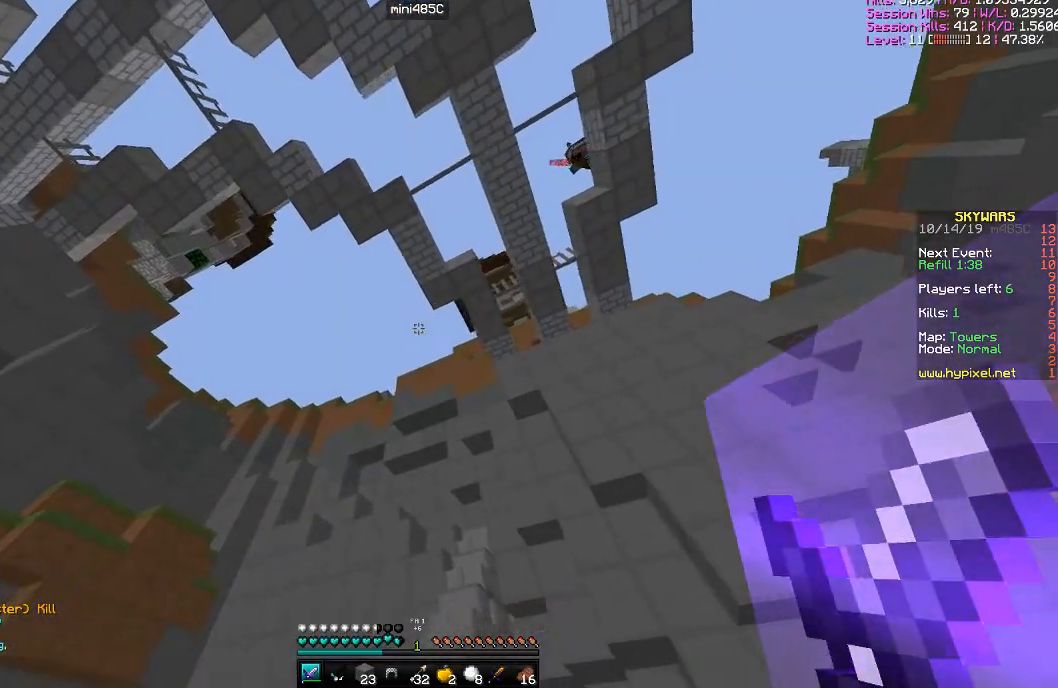
{"keys": ["a", "w"], "mouse": [], "events": [[201, "a", "up"], [451, "a", "down"]]}
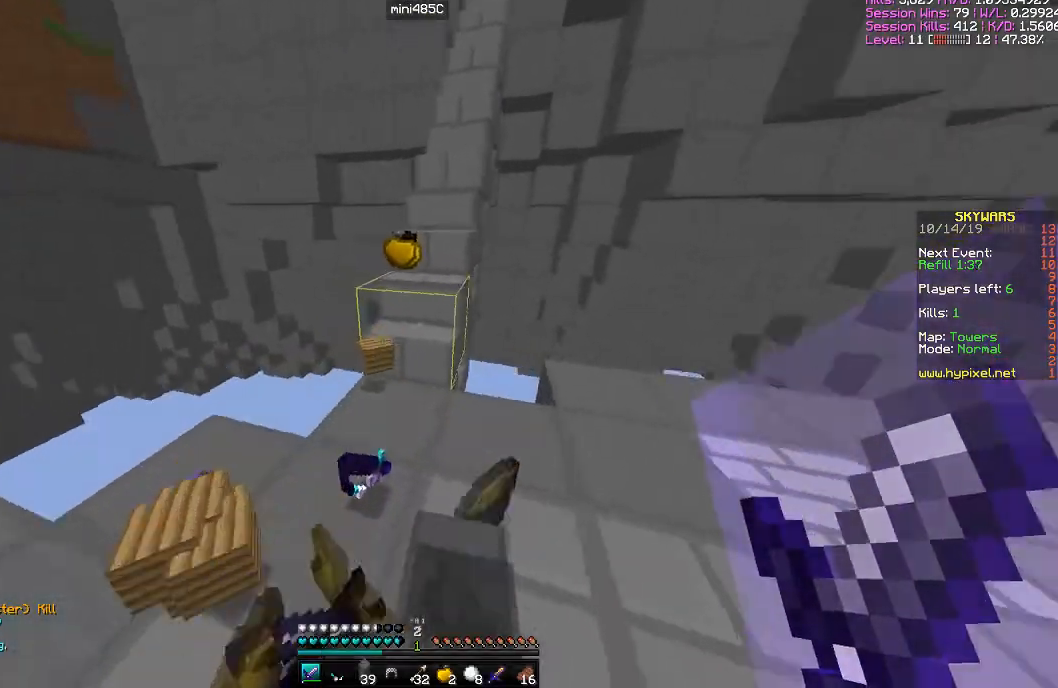
{"keys": ["a", "w"], "mouse": [], "events": [[50, "a", "up"], [100, "d", "down"], [400, "a", "down"], [400, "d", "up"]]}
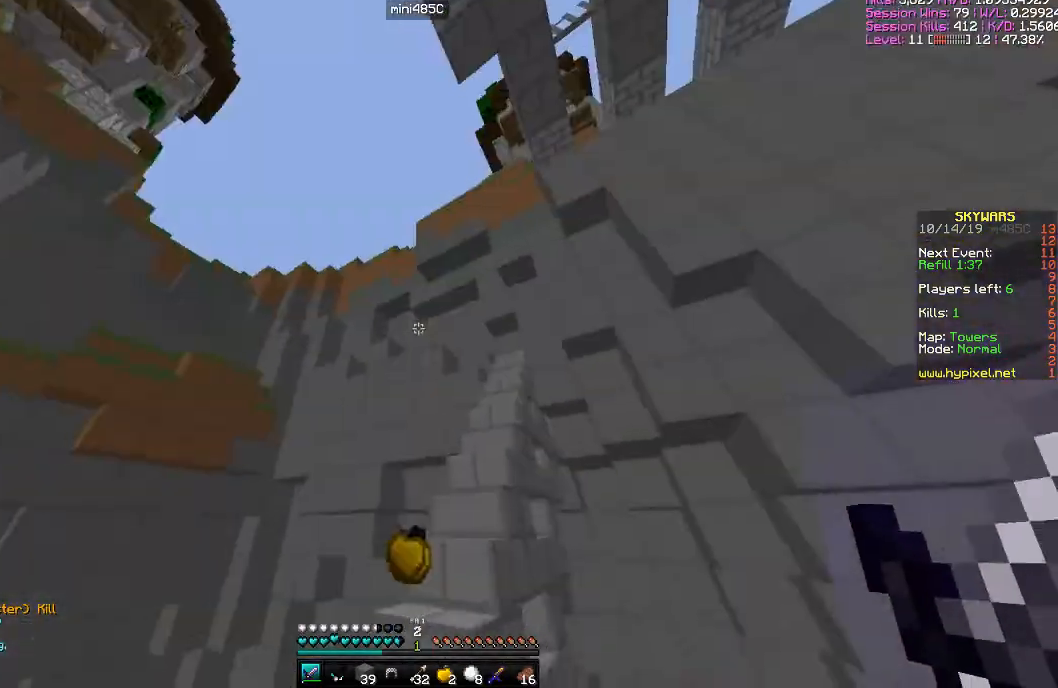
{"keys": [], "mouse": [], "events": [[251, "a", "up"], [384, "d", "down"], [484, "d", "up"], [484, "w", "up"]]}
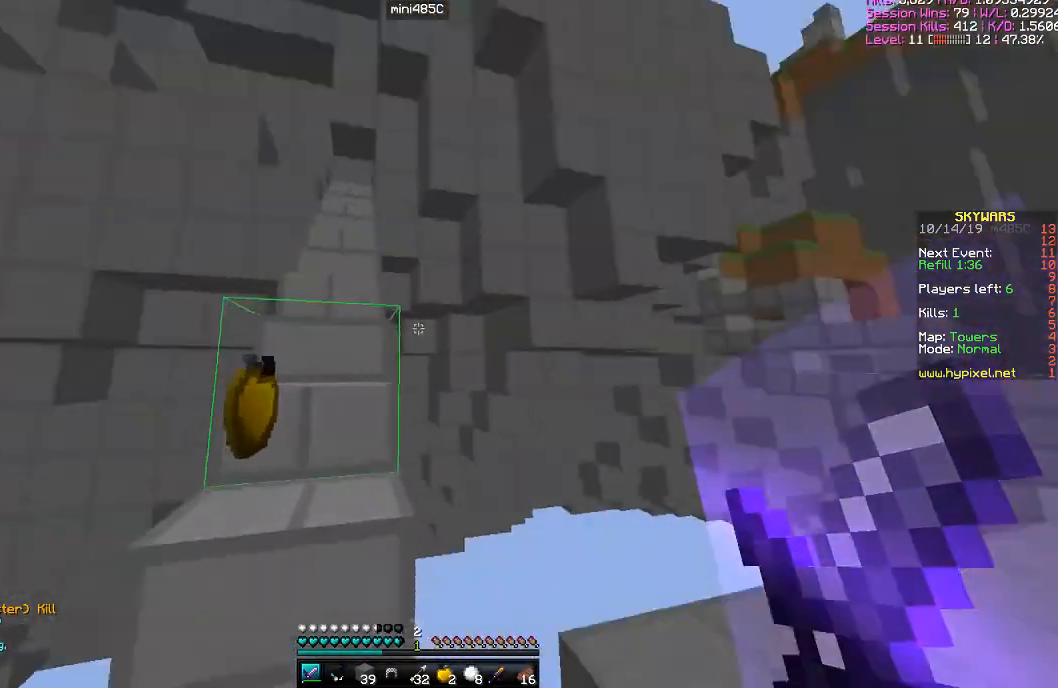
{"keys": ["d", "w"], "mouse": [], "events": [[50, "d", "down"], [150, "s", "down"], [183, "s", "up"], [334, "w", "down"]]}
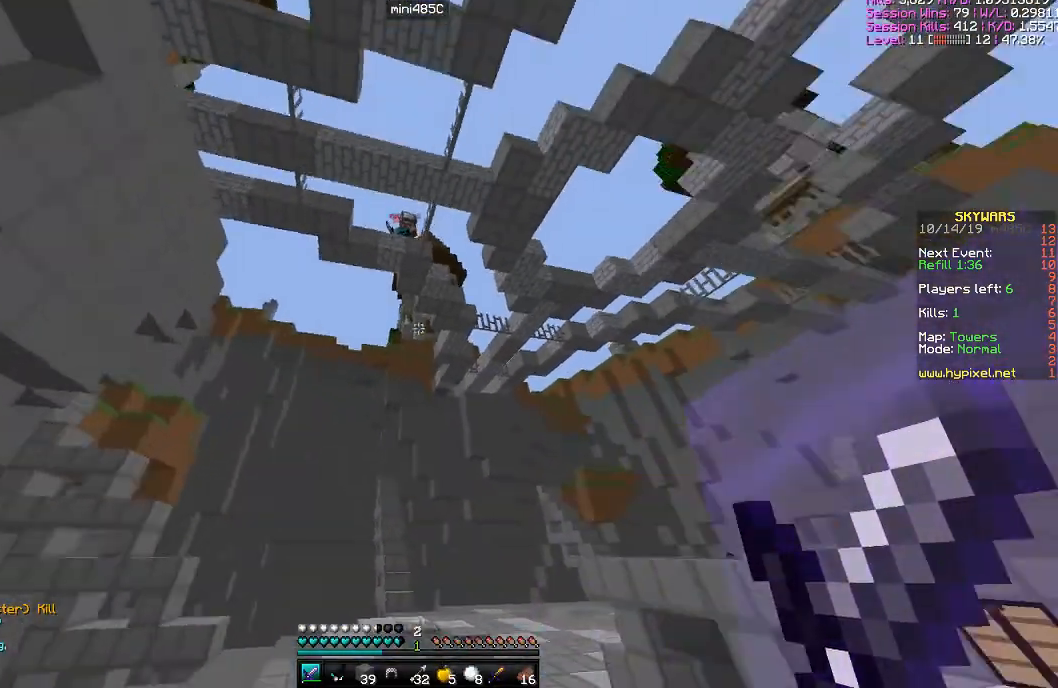
{"keys": ["d", "w"], "mouse": [], "events": []}
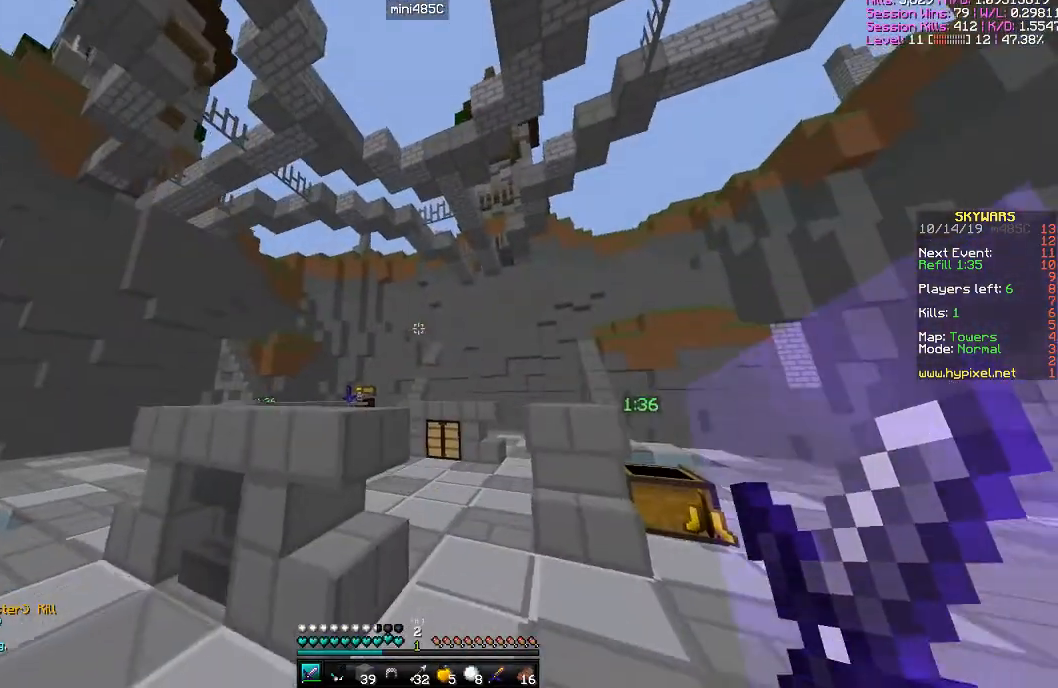
{"keys": ["d", "w"], "mouse": [], "events": [[50, "d", "up"], [200, "d", "down"]]}
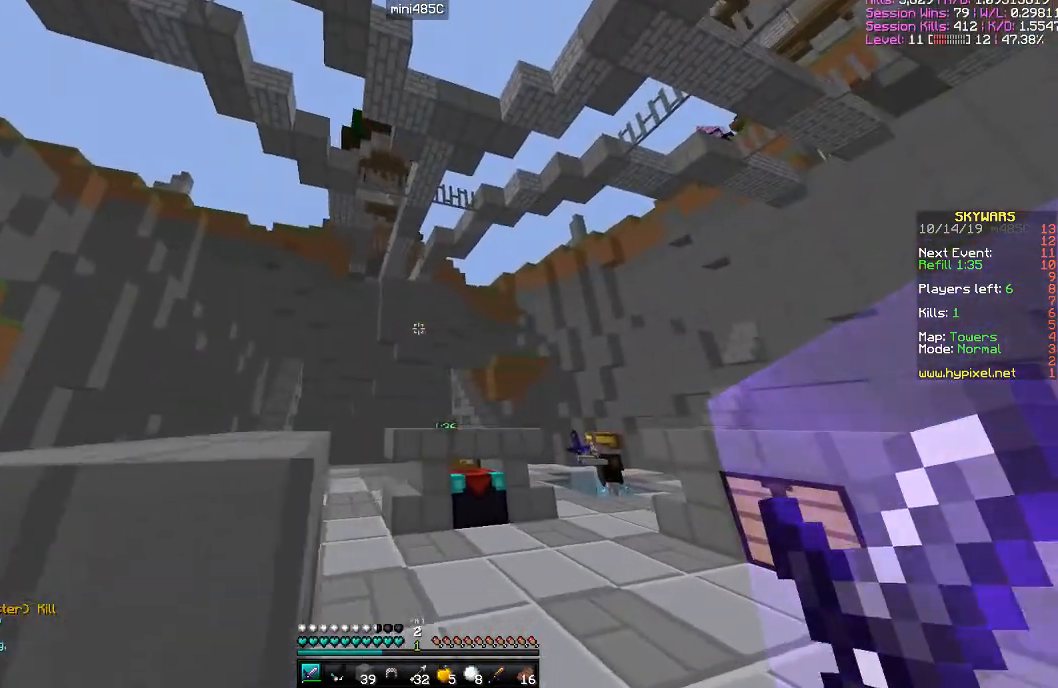
{"keys": ["d", "w"], "mouse": [], "events": []}
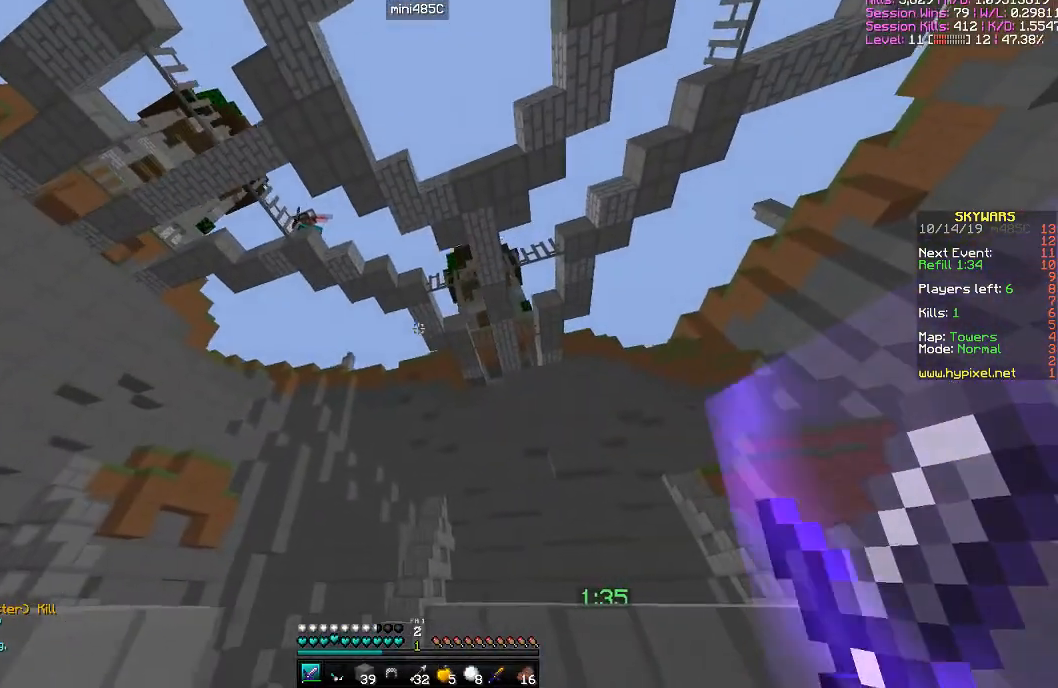
{"keys": ["d"], "mouse": [], "events": [[250, "w", "up"]]}
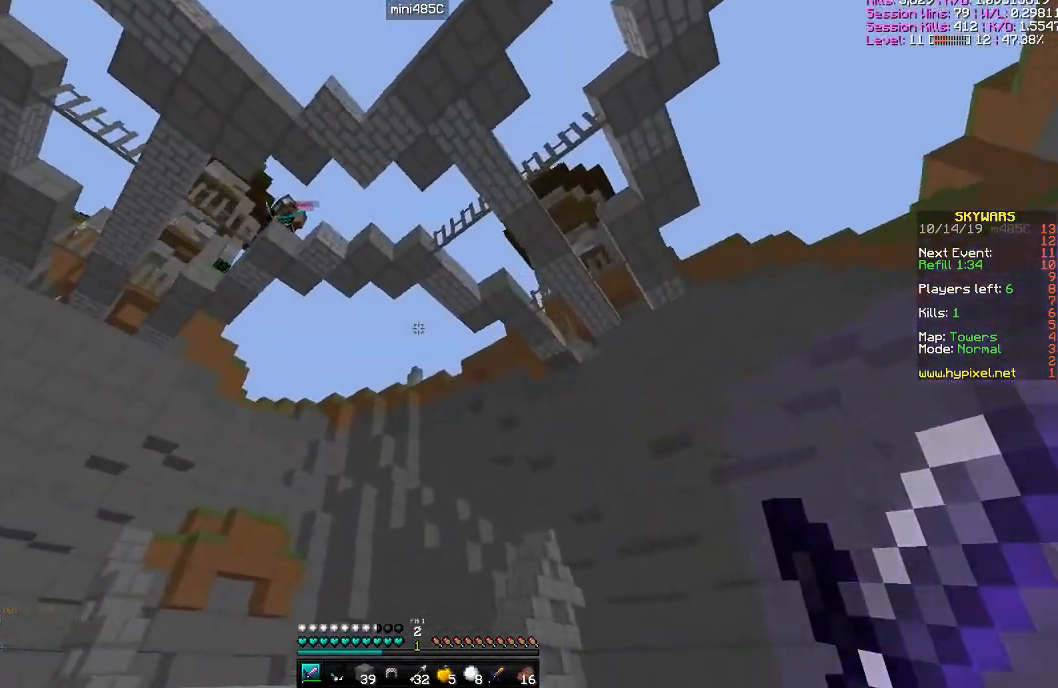
{"keys": ["d"], "mouse": ["left"], "events": [[100, "a", "down"], [100, "d", "up"], [251, "mouse_left", "down"], [351, "mouse_left", "up"], [451, "a", "up"], [501, "d", "down"], [501, "mouse_left", "down"]]}
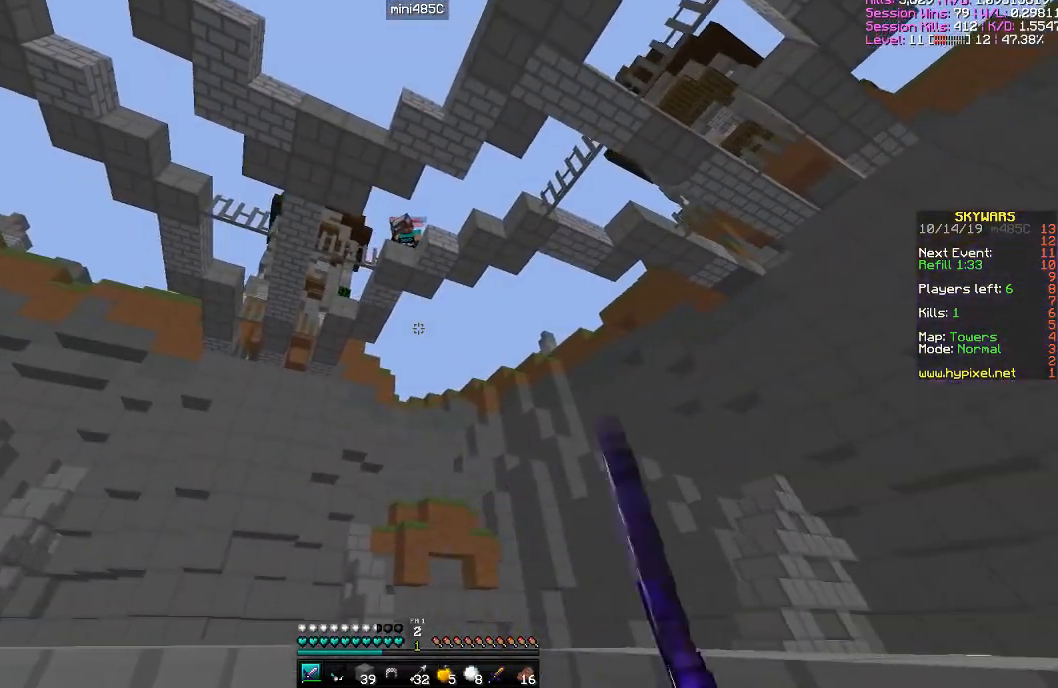
{"keys": ["a"], "mouse": [], "events": [[50, "mouse_left", "up"], [450, "a", "down"], [450, "d", "up"]]}
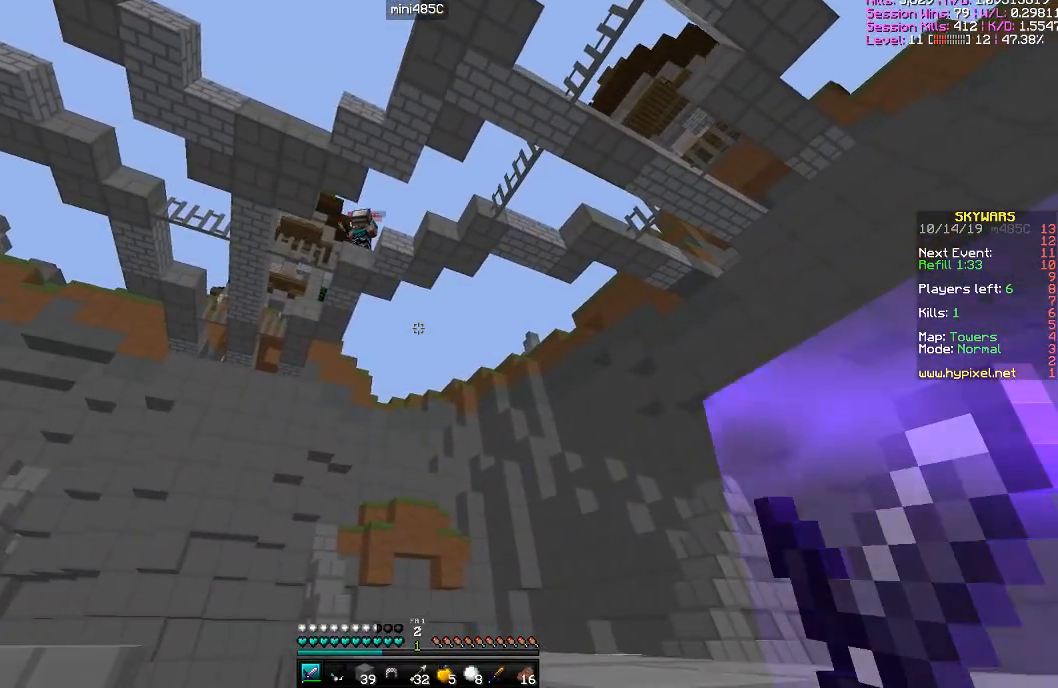
{"keys": ["a", "w"], "mouse": [], "events": [[401, "w", "down"]]}
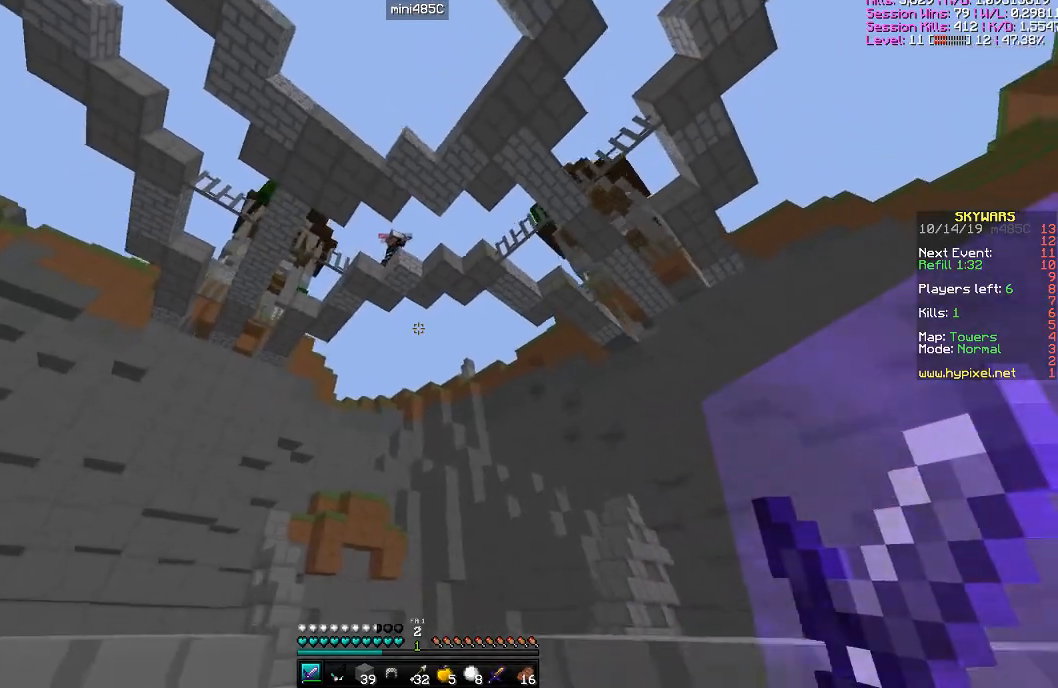
{"keys": ["a"], "mouse": [], "events": [[100, "w", "up"]]}
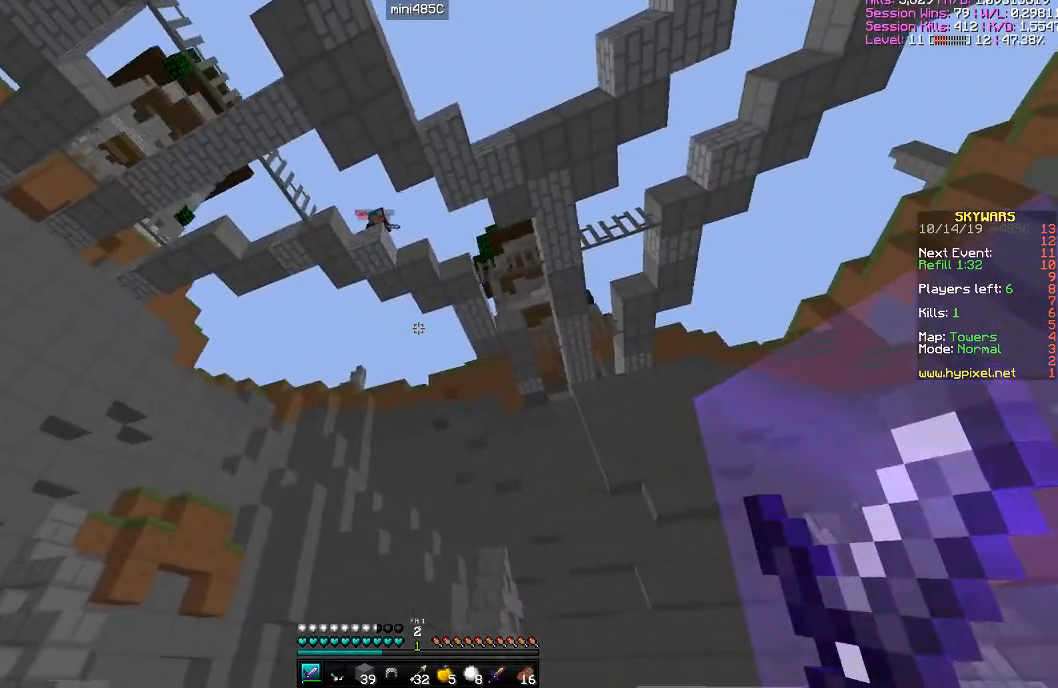
{"keys": ["d"], "mouse": [], "events": [[100, "s", "down"], [251, "a", "up"], [301, "s", "up"], [401, "d", "down"]]}
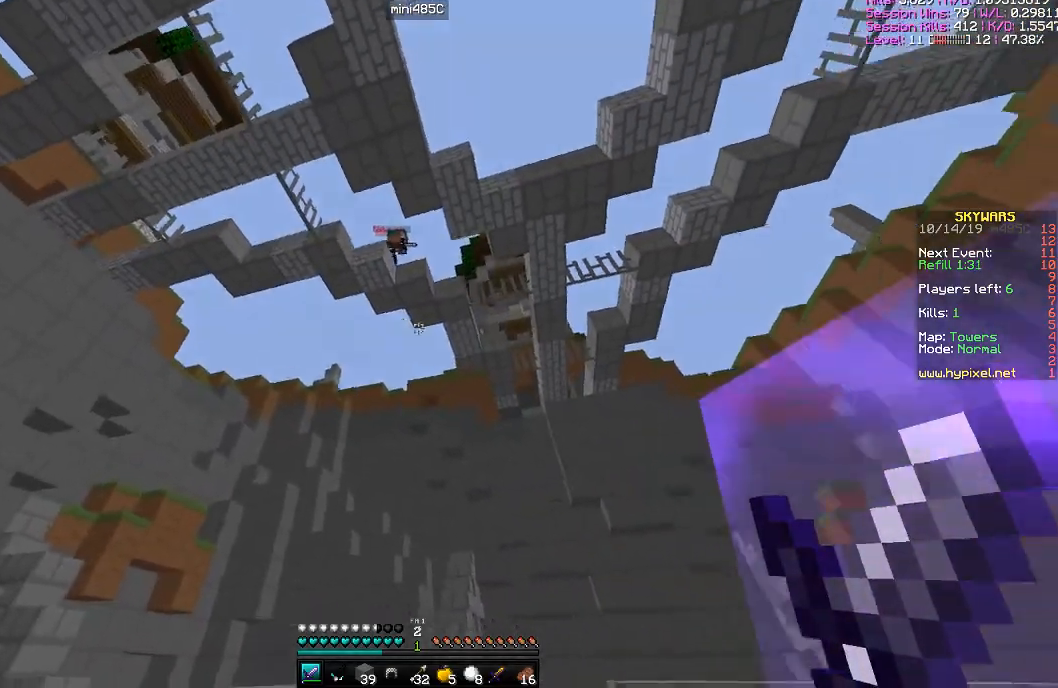
{"keys": [], "mouse": [], "events": [[100, "w", "down"], [200, "mouse_left", "down"], [300, "mouse_left", "up"], [450, "d", "up"], [500, "w", "up"]]}